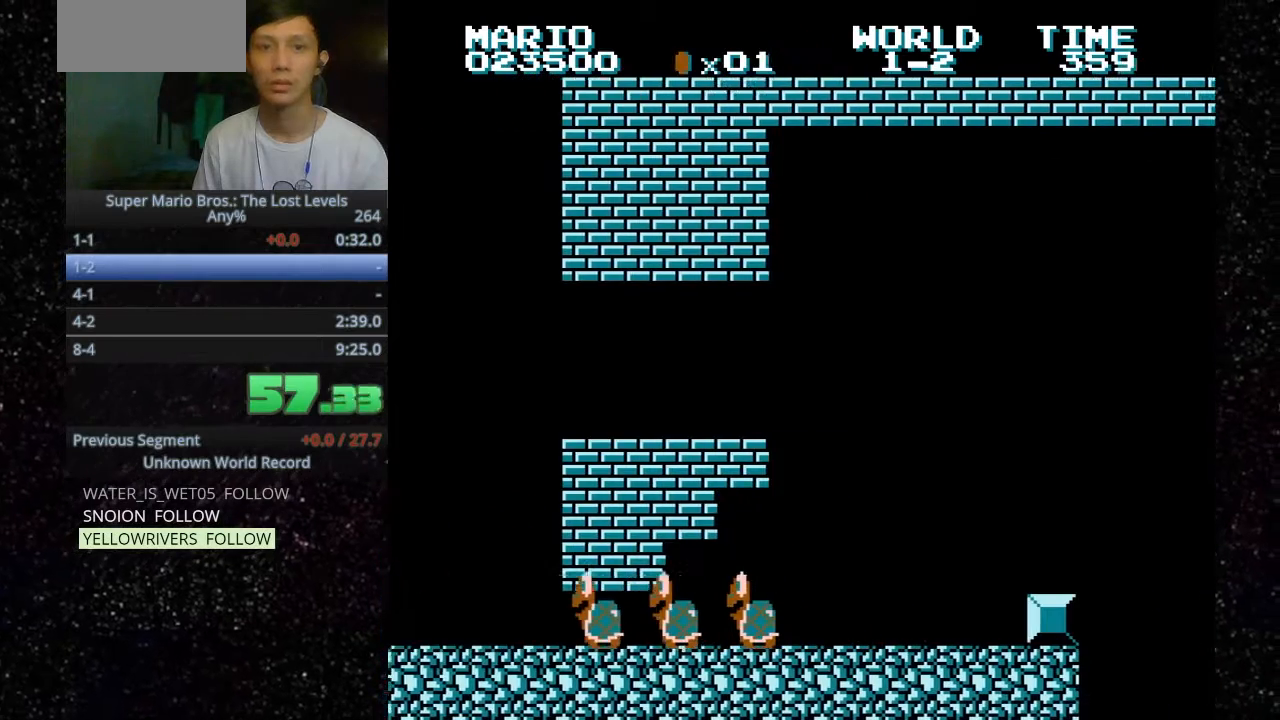
Gameplay with keyboard; each line is a JSON object with the keys held at the frame after it. "events" lists presses ("down") and releases ("up") of ".", "f", "g", "h", "o" and "t" between this image and that frame as [ms after this image, input, new state], when the widget could be followed in between. No other keys are recorded. Mouse input is not recorded.
{"keys": ["h", "o"], "events": [[300, ".", "down"], [367, ".", "up"]]}
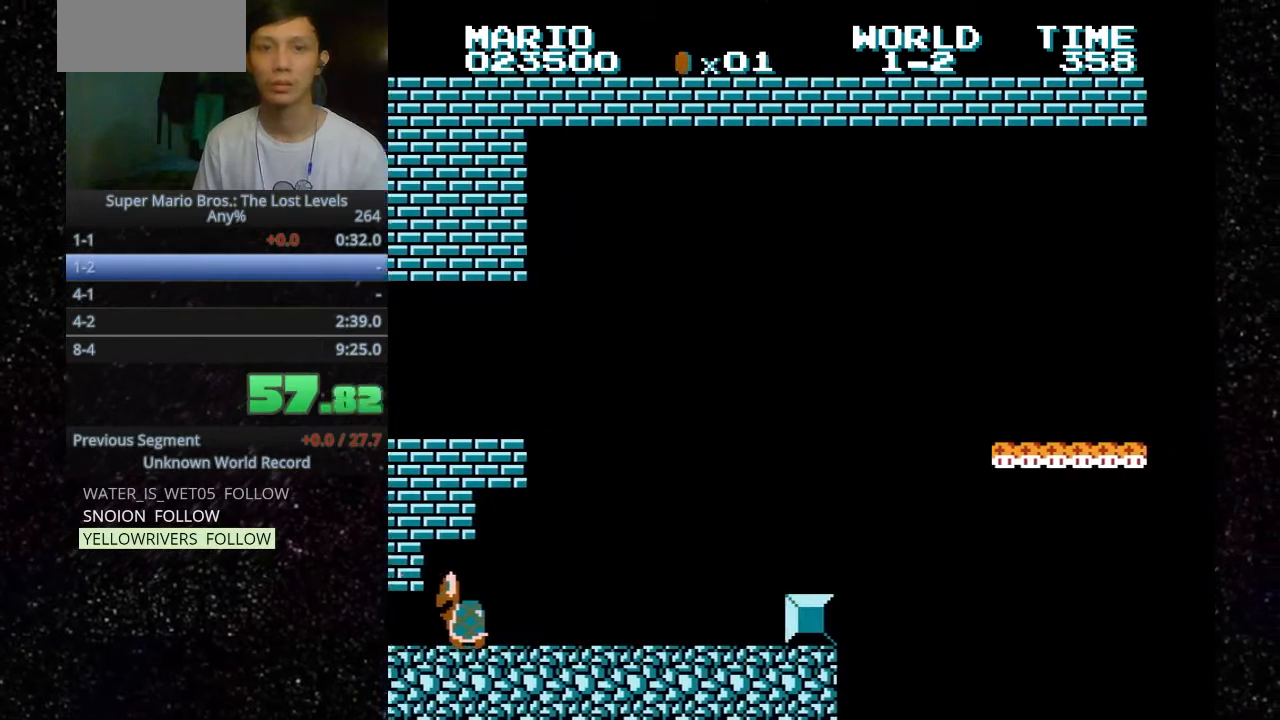
{"keys": ["h", "o"], "events": []}
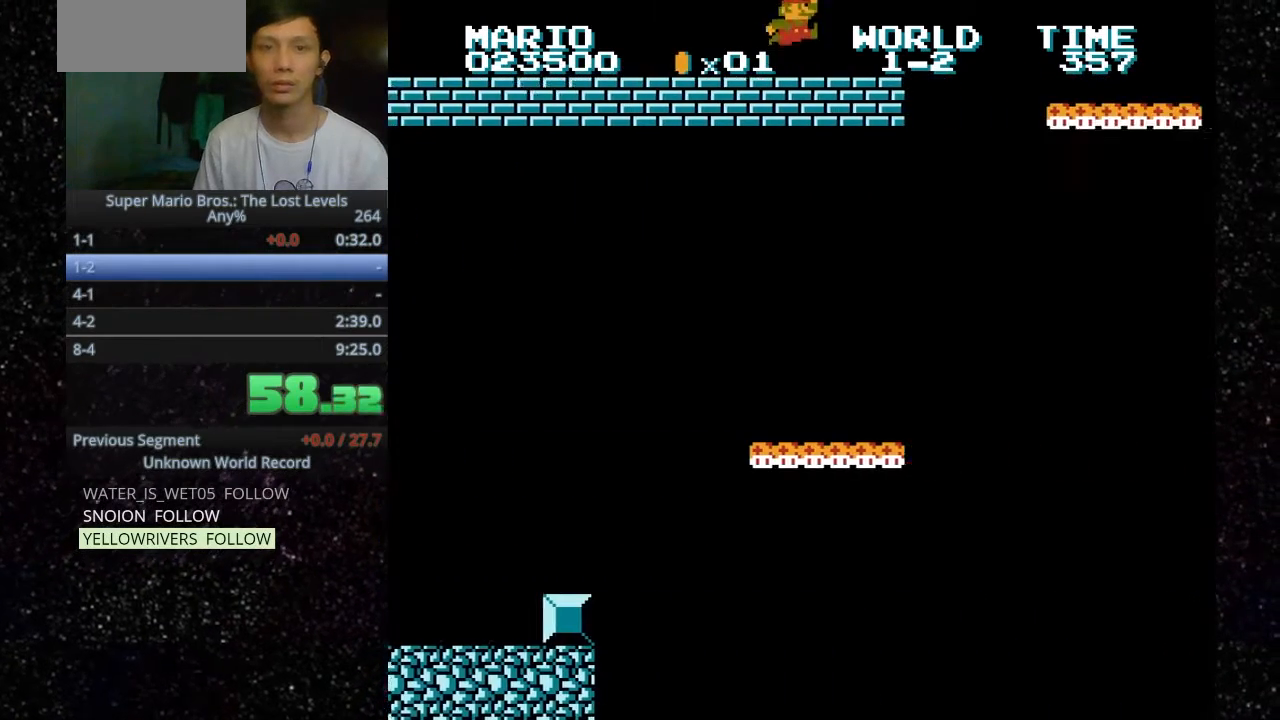
{"keys": ["o"], "events": [[67, "h", "up"]]}
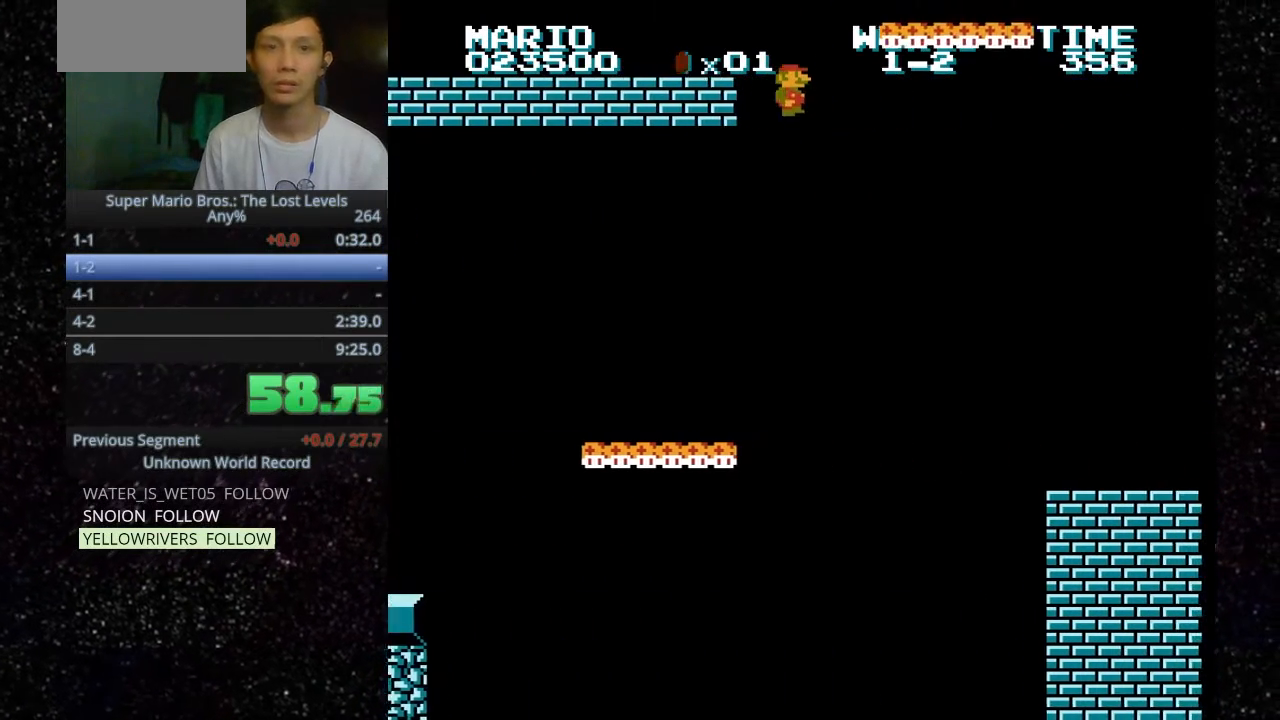
{"keys": ["f", "o"], "events": [[500, "f", "down"]]}
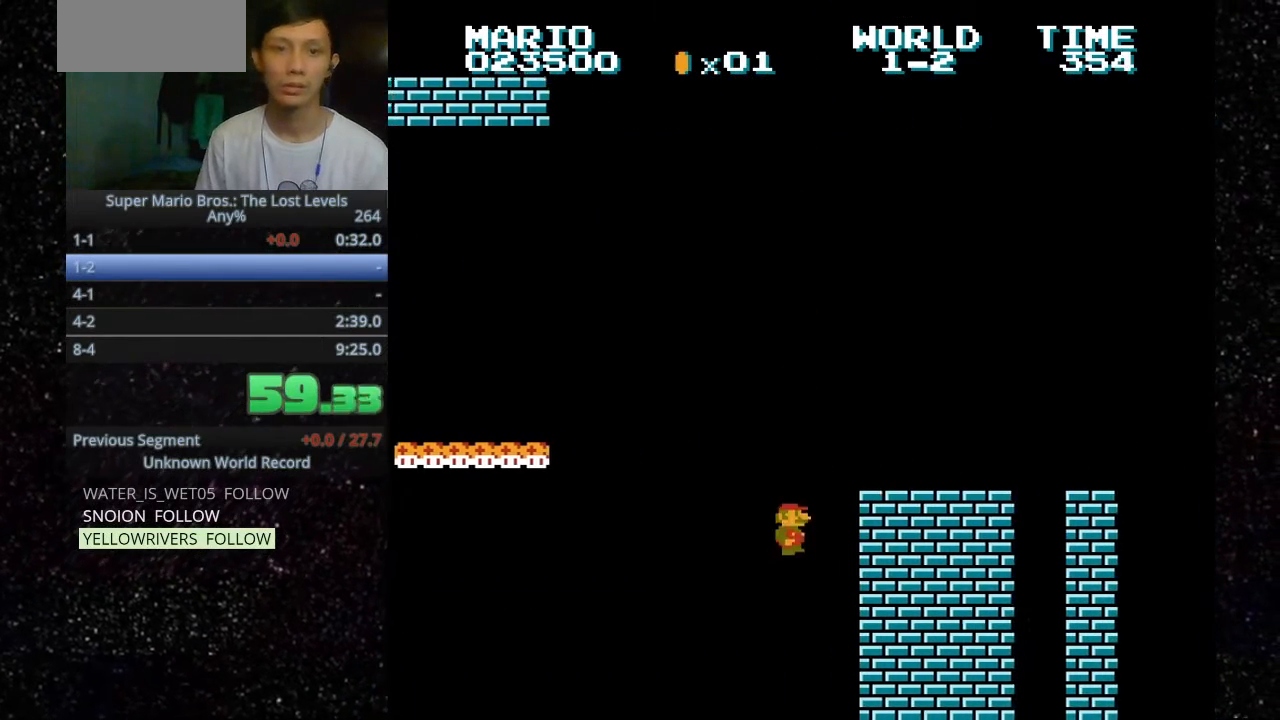
{"keys": ["o"], "events": [[300, "f", "up"]]}
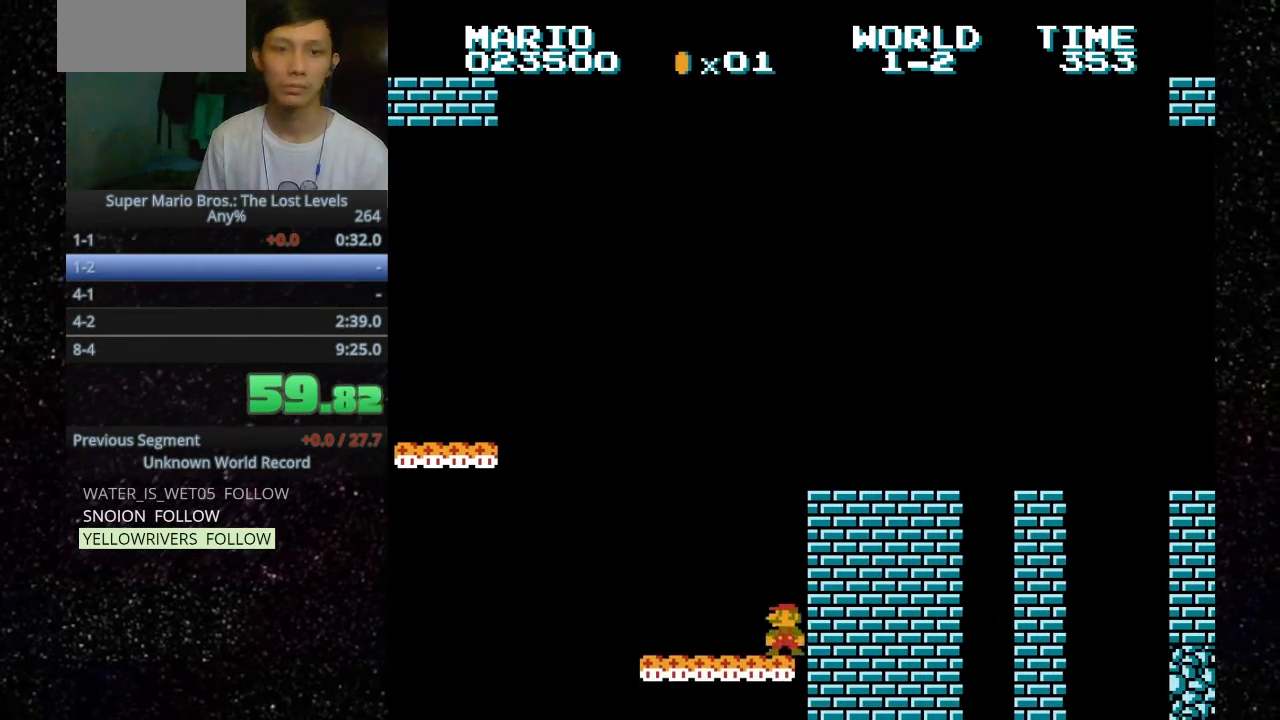
{"keys": ["o"], "events": [[67, "f", "down"], [333, "f", "up"]]}
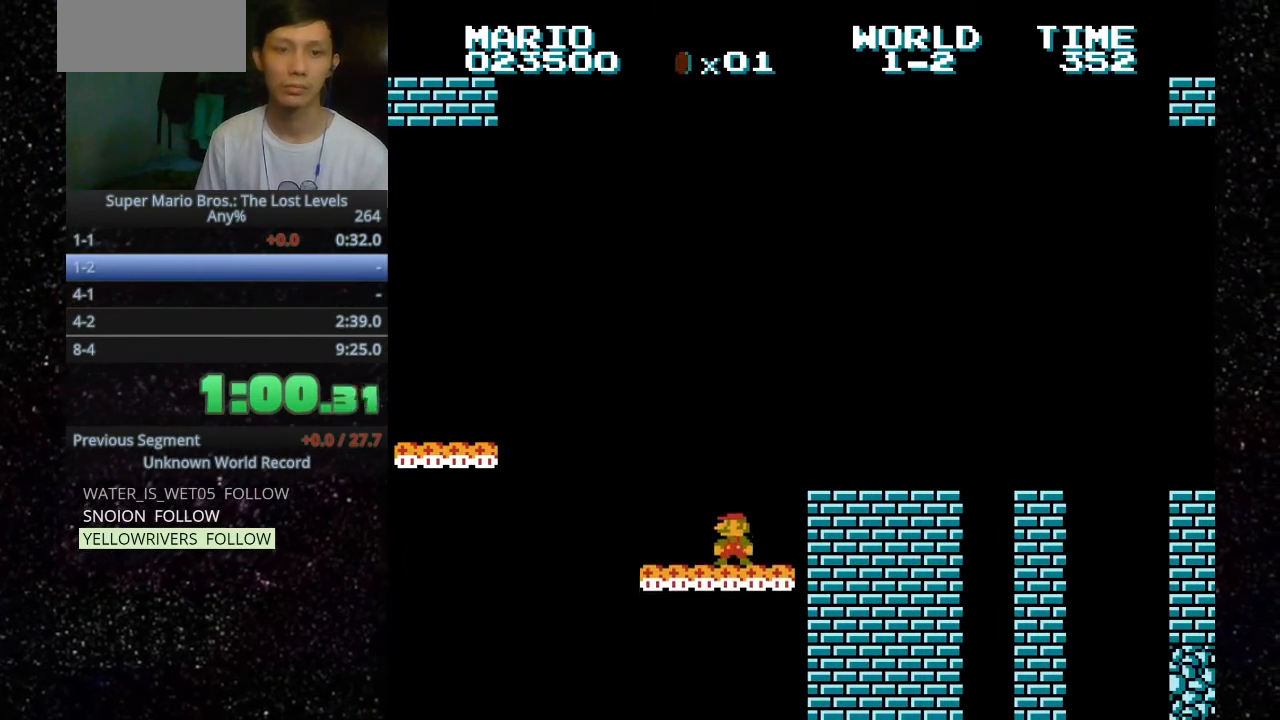
{"keys": ["f", "o"], "events": [[167, "f", "down"]]}
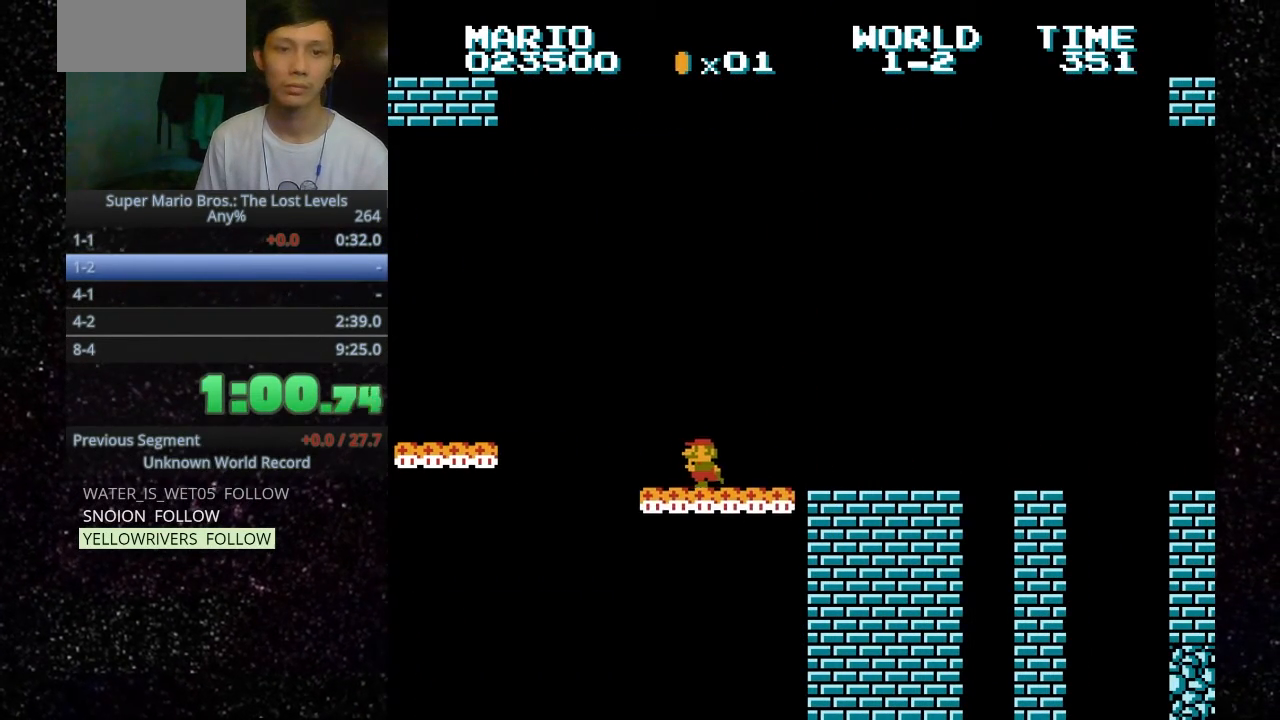
{"keys": ["f", "o"], "events": [[33, "f", "up"], [333, "f", "down"]]}
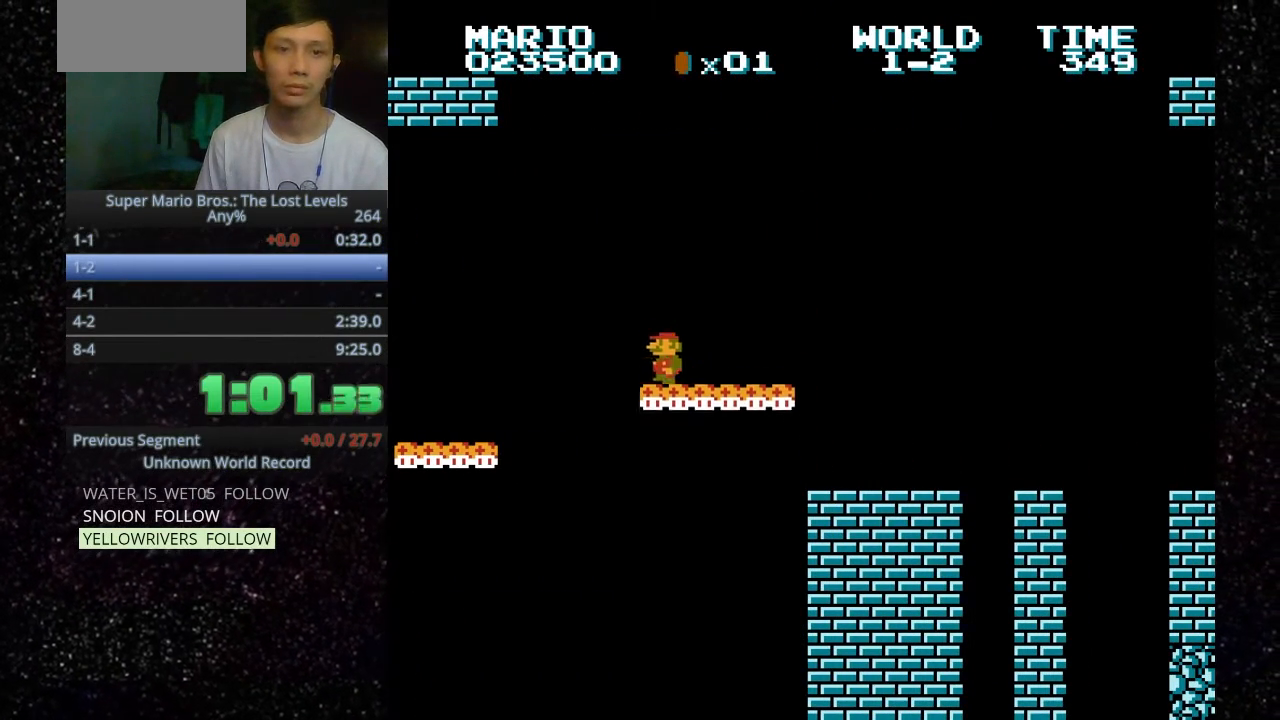
{"keys": ["o"], "events": [[33, "f", "up"]]}
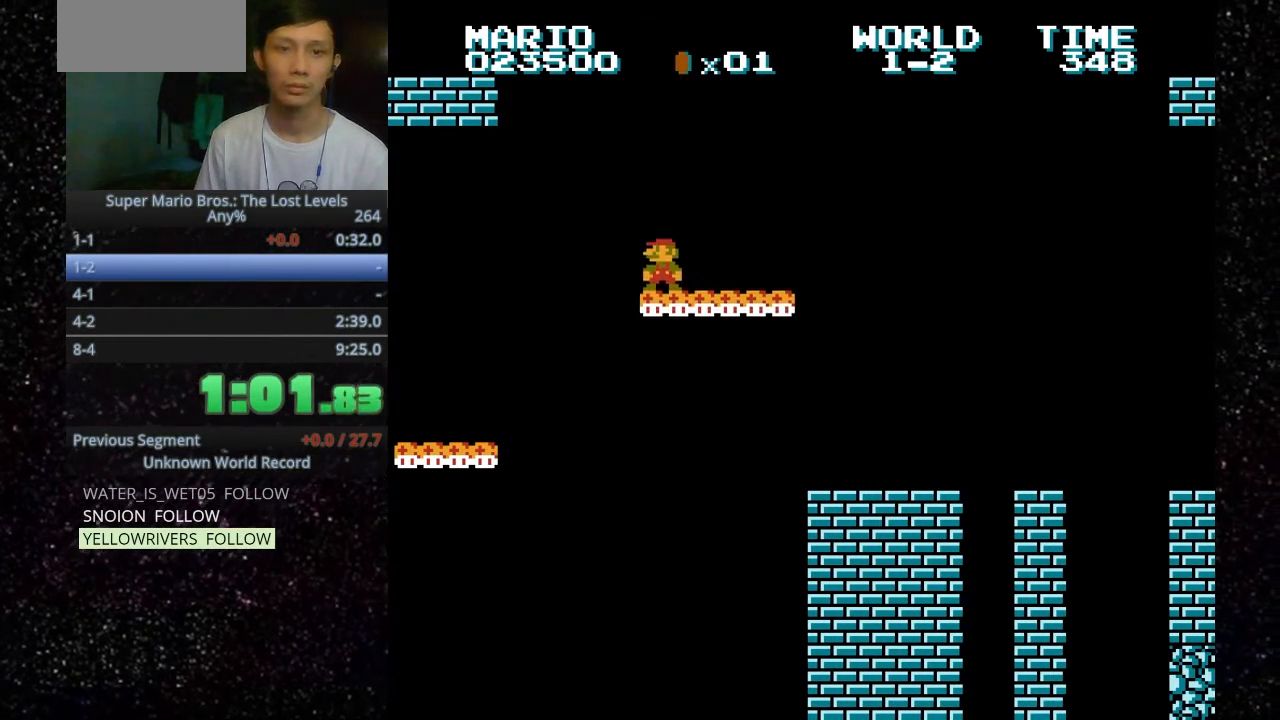
{"keys": ["h", "o"], "events": [[67, ".", "down"], [67, "h", "down"], [133, ".", "up"]]}
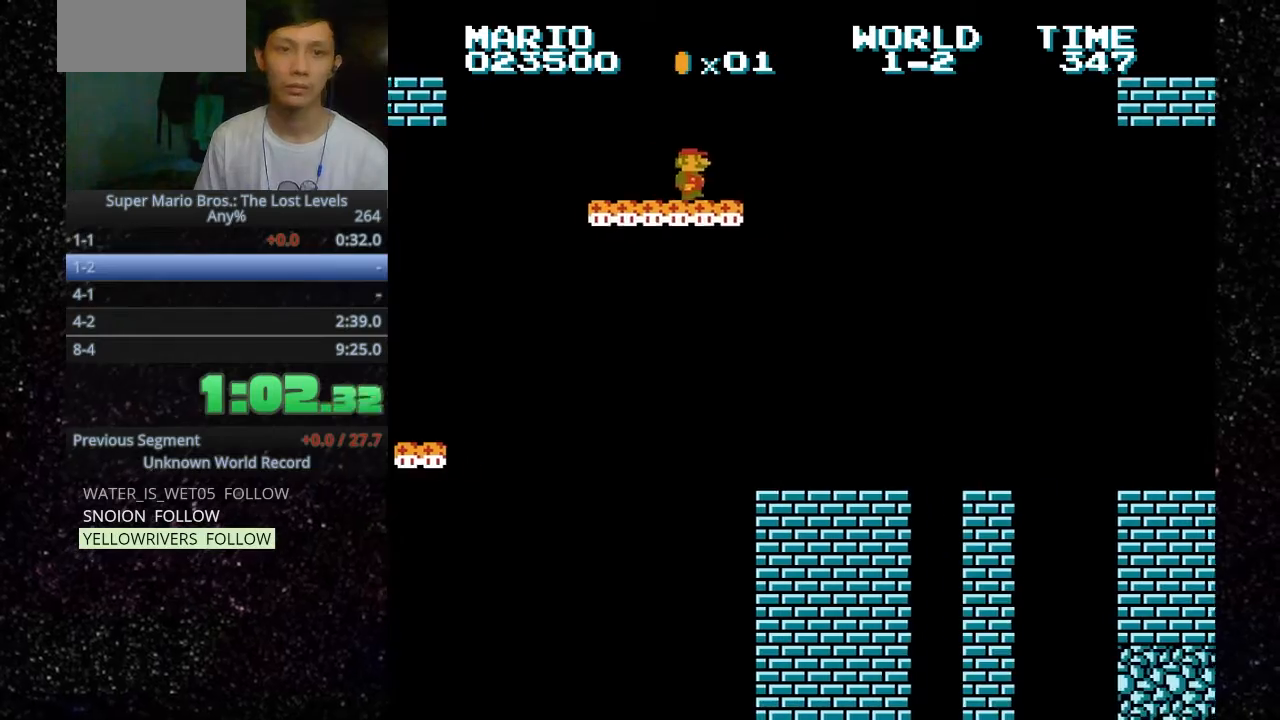
{"keys": [".", "h", "o"], "events": [[133, ".", "down"]]}
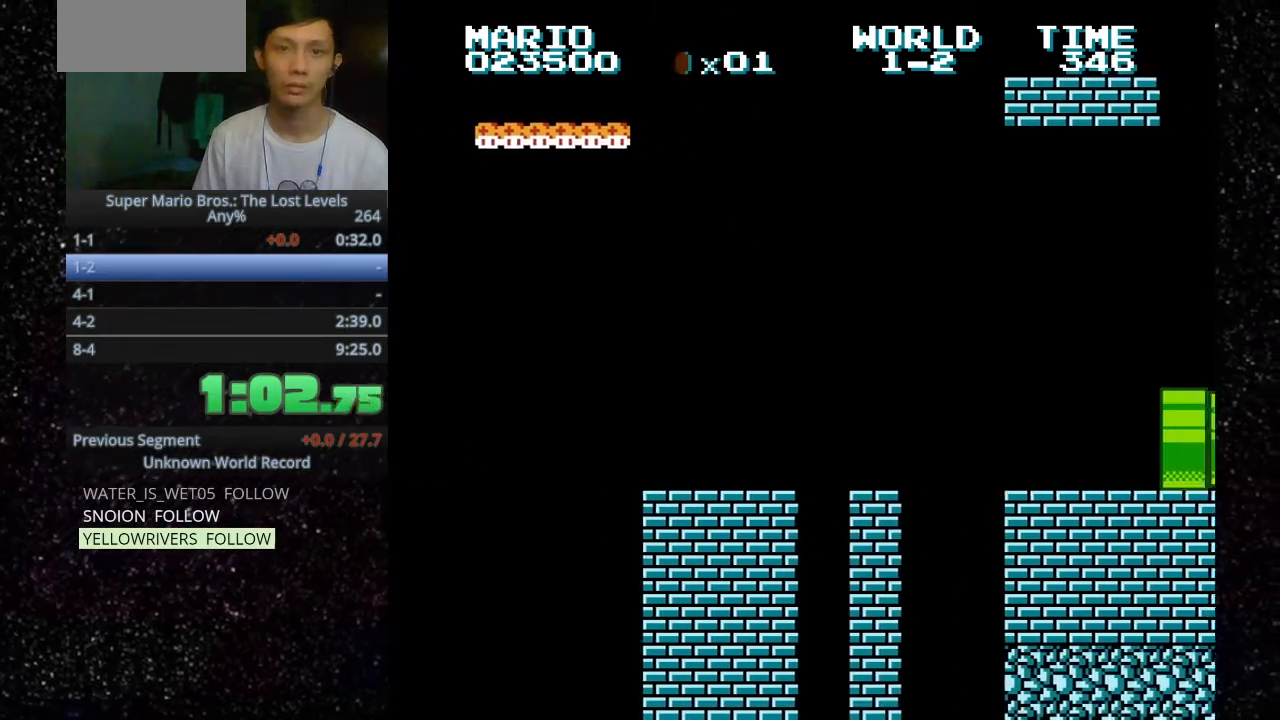
{"keys": ["h", "o"], "events": [[300, ".", "up"]]}
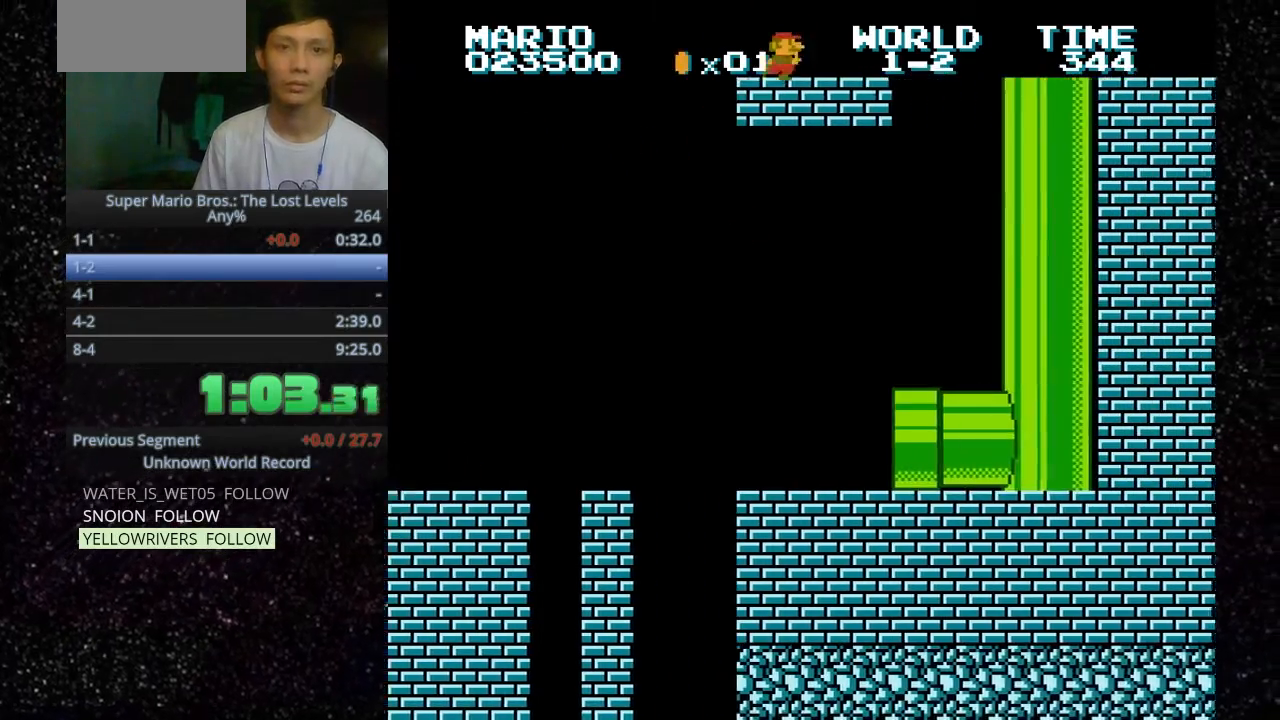
{"keys": ["h", "o"], "events": [[133, ".", "down"], [367, ".", "up"]]}
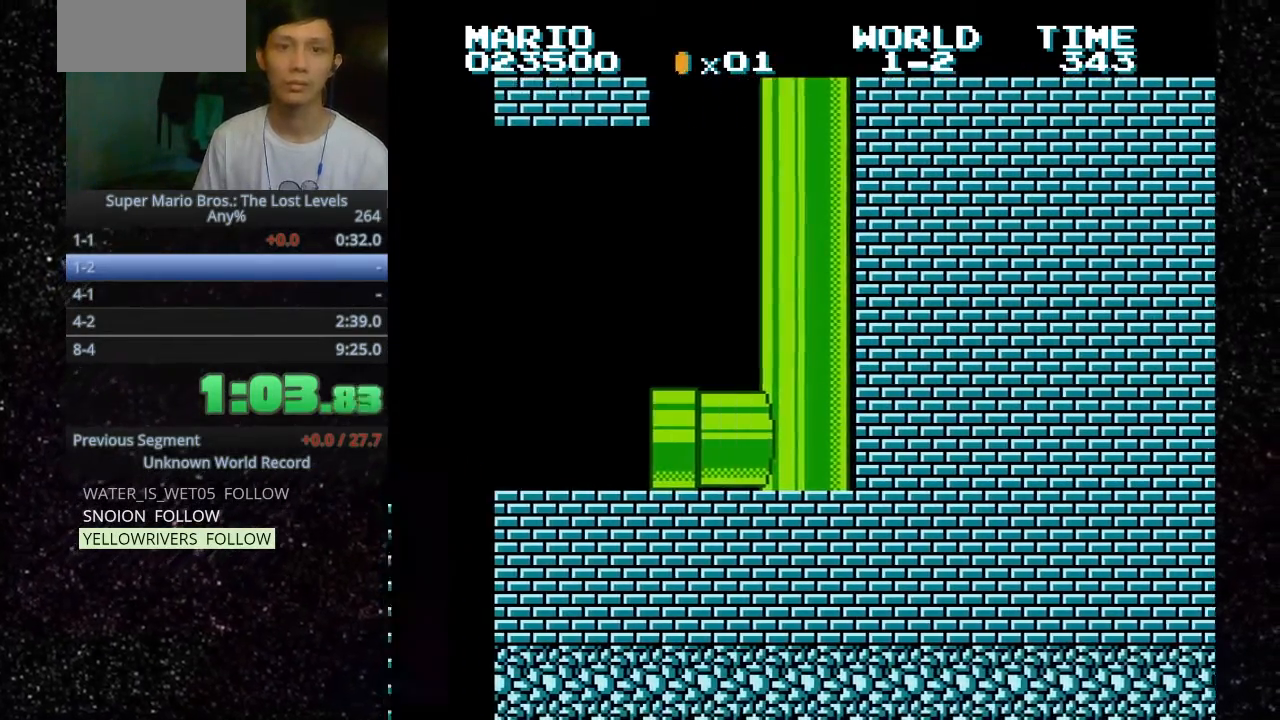
{"keys": ["h", "o"], "events": []}
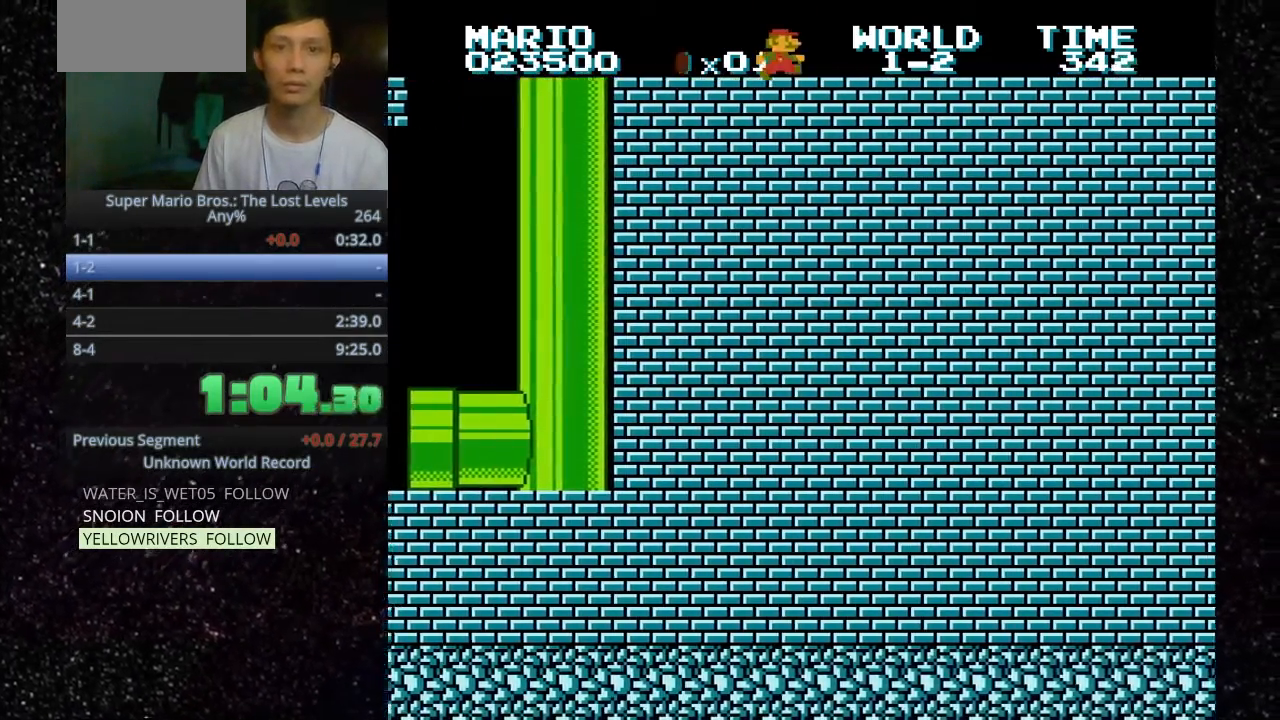
{"keys": ["h", "o"], "events": []}
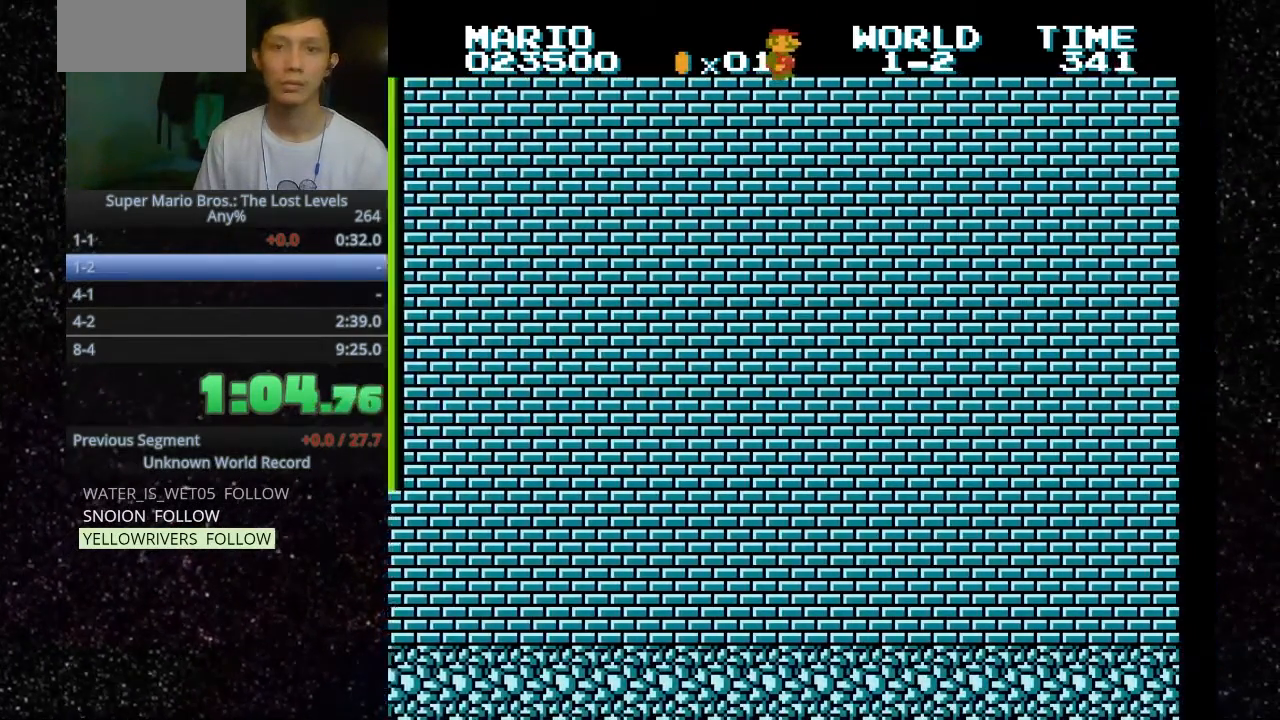
{"keys": ["o"], "events": [[400, "h", "up"]]}
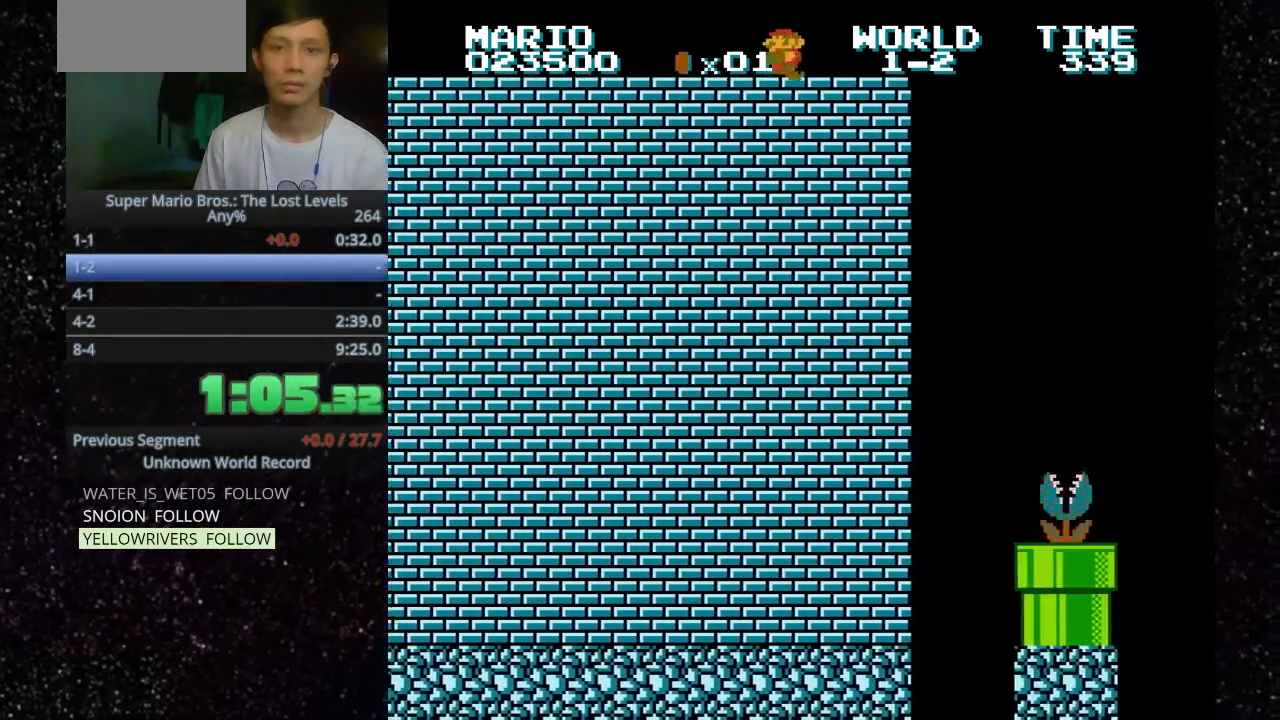
{"keys": ["o"], "events": [[67, "f", "down"], [133, "f", "up"], [233, "h", "down"], [400, "h", "up"]]}
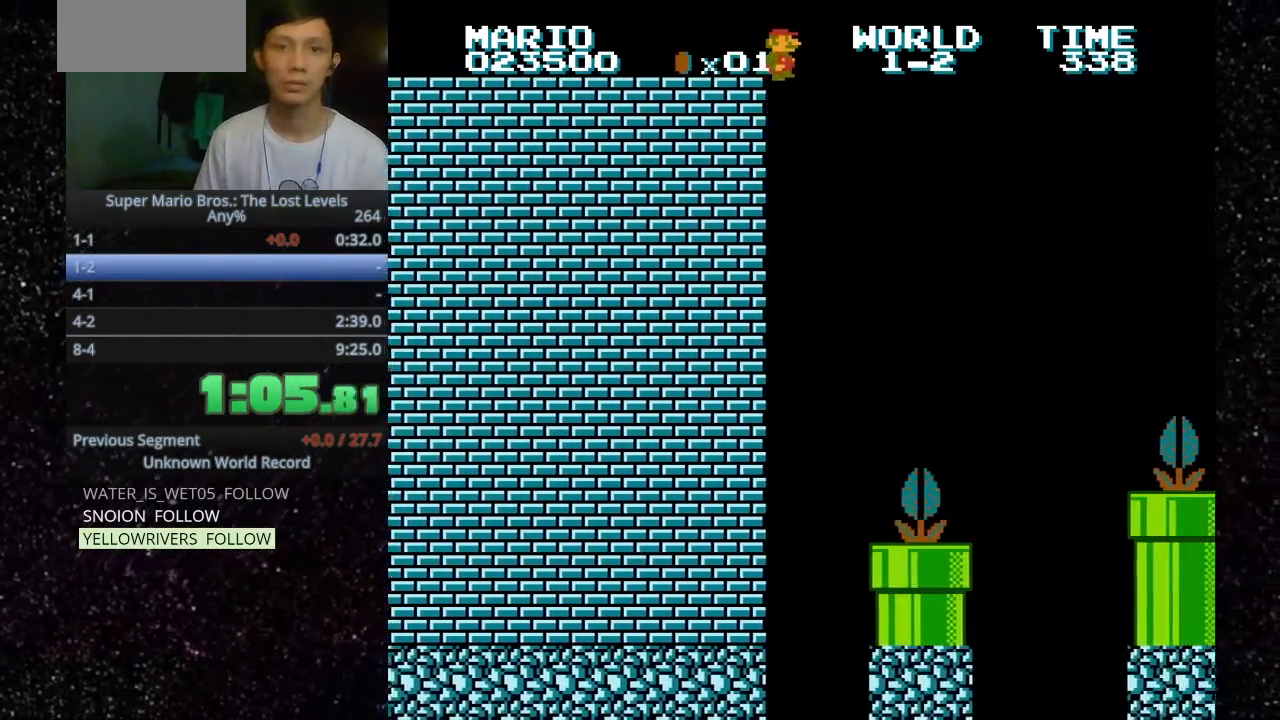
{"keys": ["o"], "events": [[200, "f", "down"], [400, "f", "up"]]}
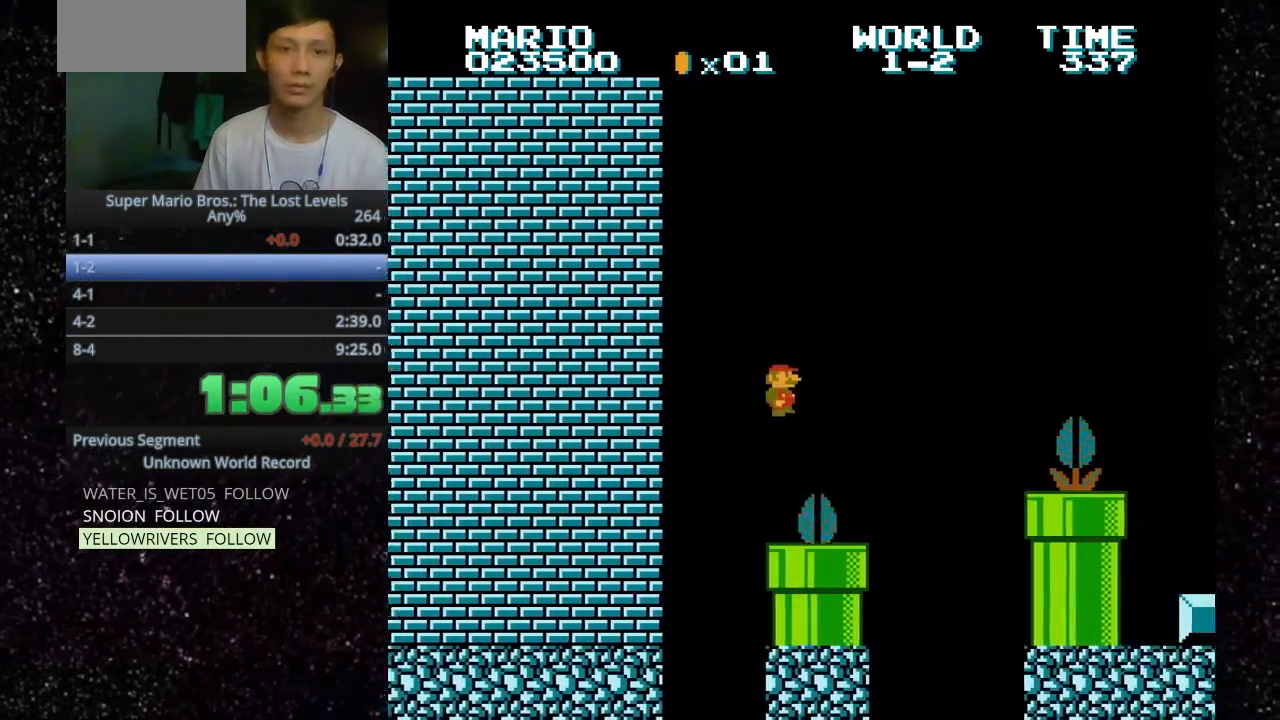
{"keys": ["o"], "events": [[100, "g", "down"], [433, "g", "up"]]}
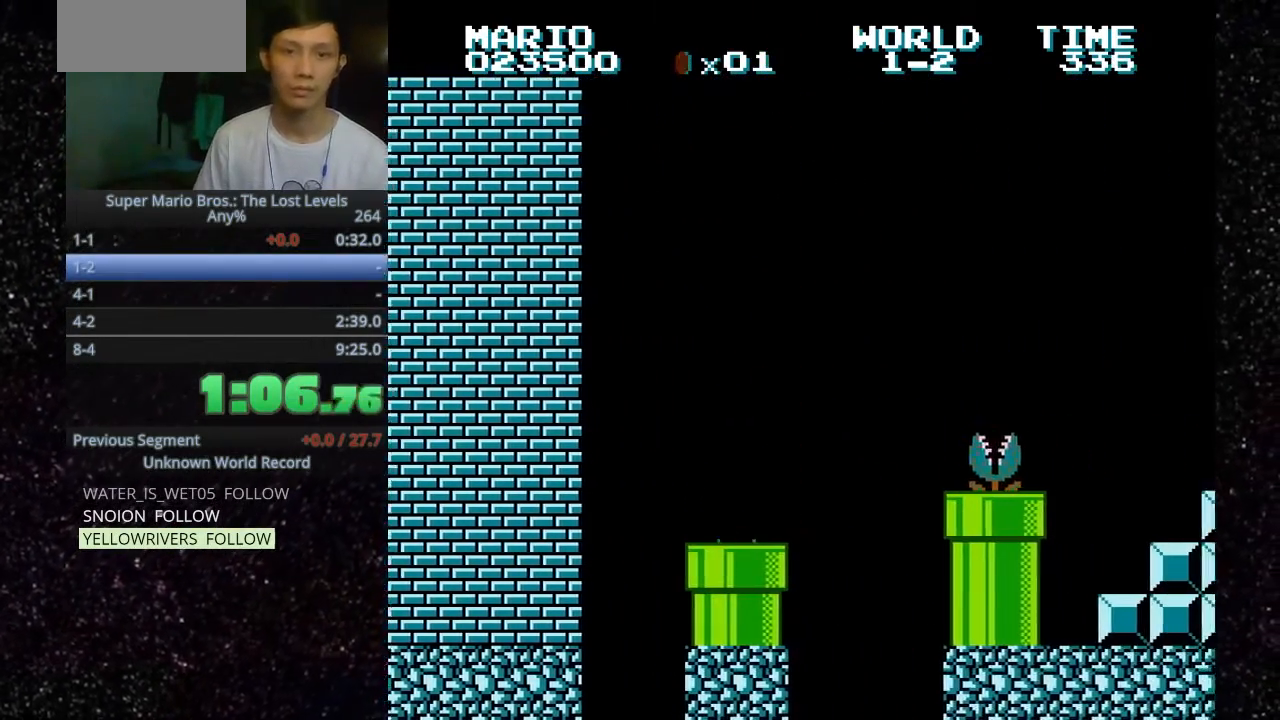
{"keys": [], "events": [[67, "o", "up"]]}
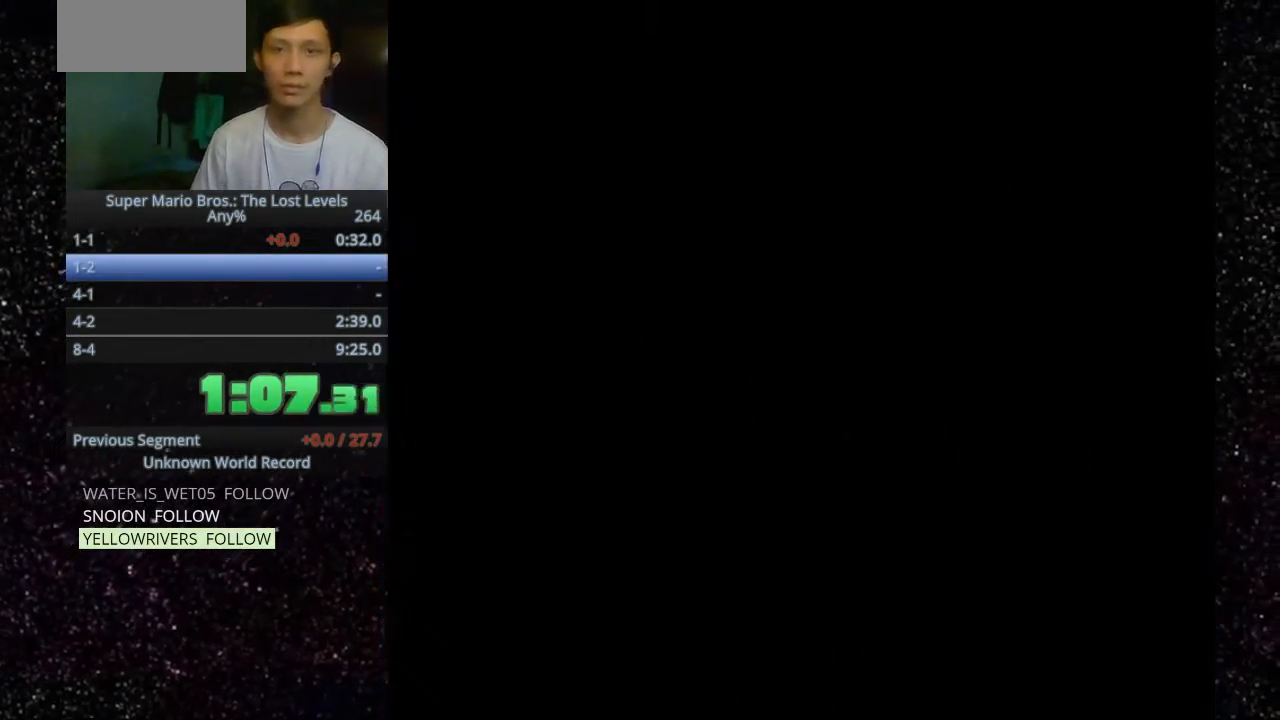
{"keys": ["h", "o"], "events": [[267, "h", "down"], [267, "o", "down"]]}